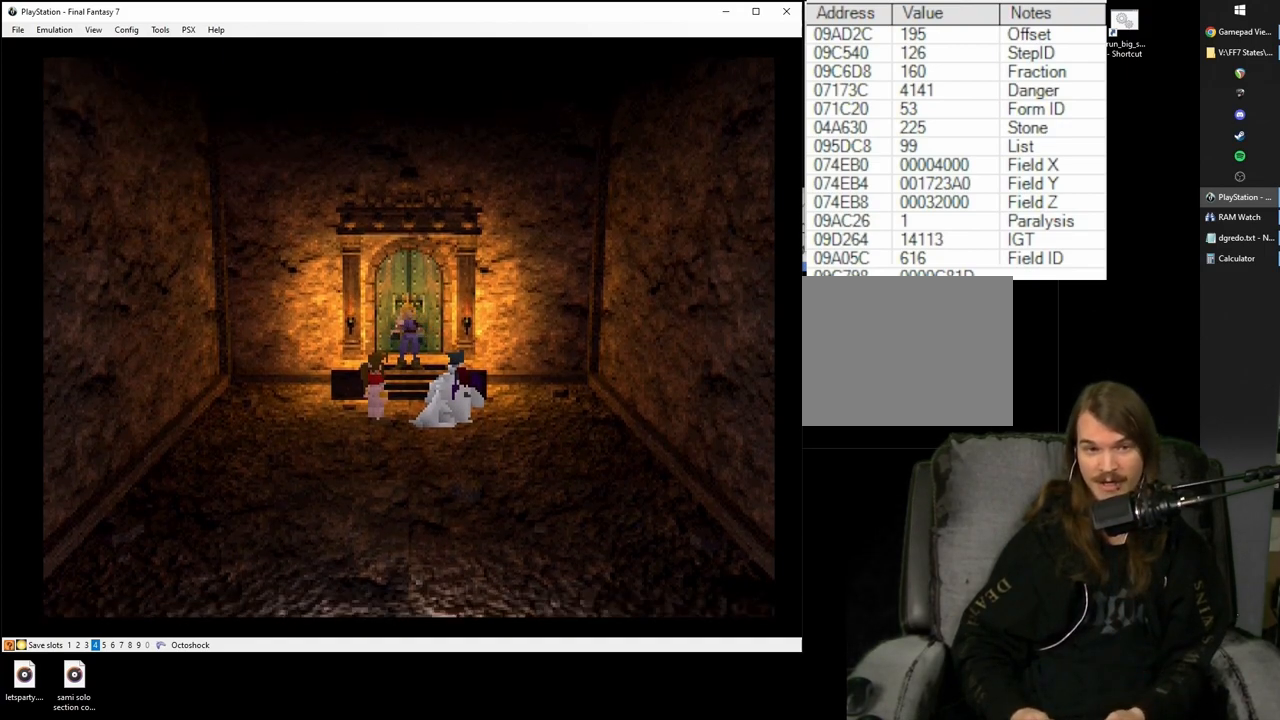
Gameplay with a controller (PlayStation layout); each line is a JSON object with the inputs held at the frame after it. "events" lists button and stick changes between this image and that frame as [ms after this image, input, new state], when the widget could be followed in between. Not read: L3 R3.
{"buttons": ["CIRCLE"], "left_stick": "center", "right_stick": "center", "events": [[67, "CIRCLE", "down"], [150, "CIRCLE", "up"], [250, "CIRCLE", "down"], [333, "CIRCLE", "up"], [433, "CIRCLE", "down"]]}
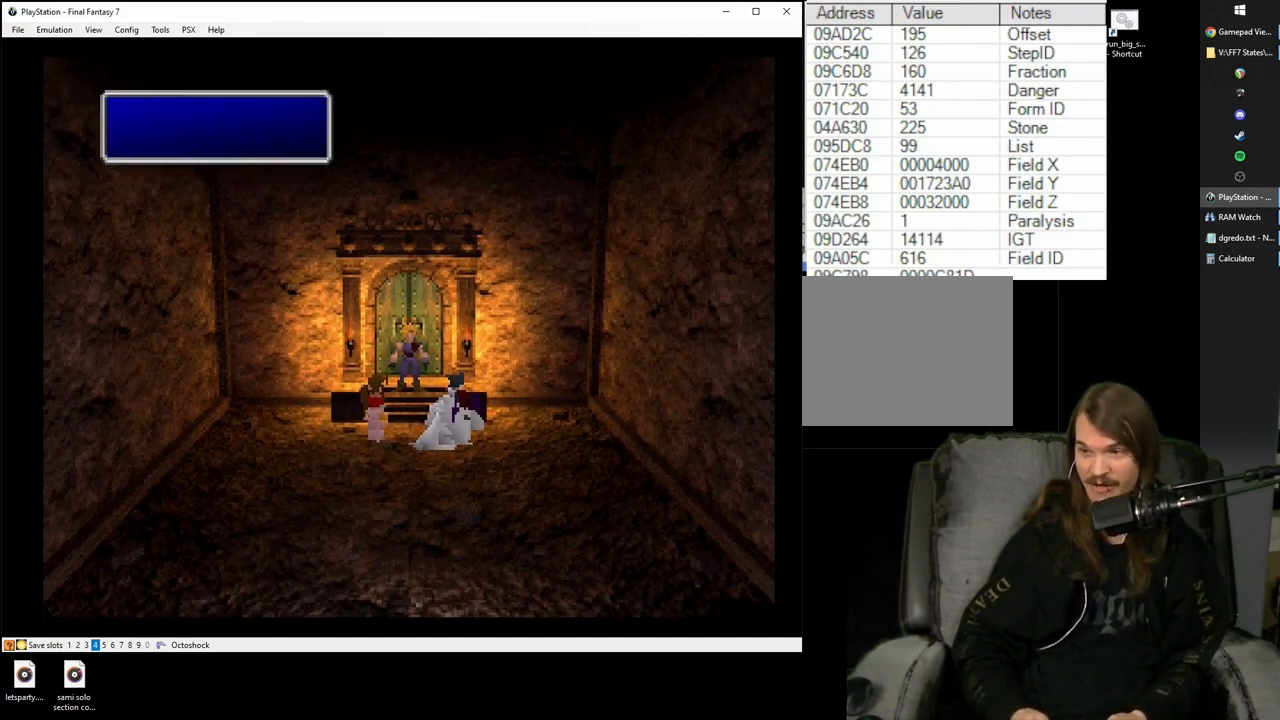
{"buttons": ["CIRCLE"], "left_stick": "center", "right_stick": "center", "events": [[33, "CIRCLE", "up"], [83, "CIRCLE", "down"], [200, "CIRCLE", "up"], [267, "CIRCLE", "down"], [367, "CIRCLE", "up"], [450, "CIRCLE", "down"]]}
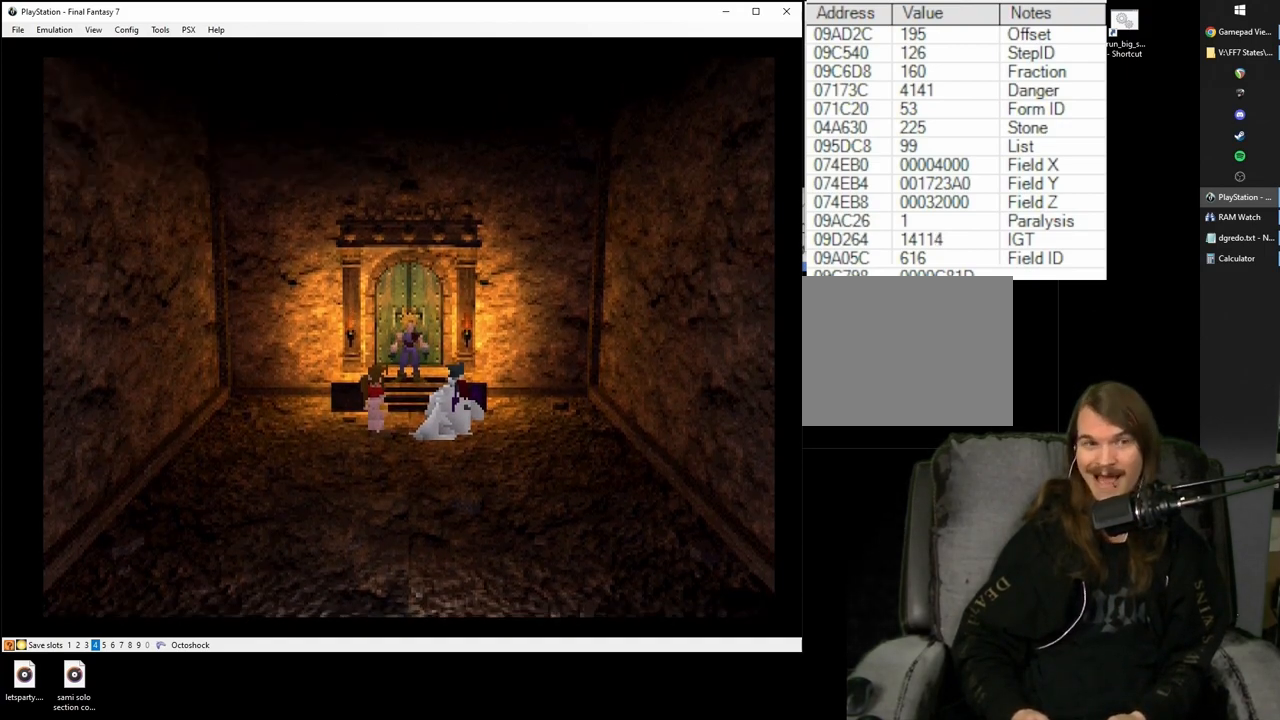
{"buttons": [], "left_stick": "center", "right_stick": "center", "events": [[50, "CIRCLE", "up"], [133, "CIRCLE", "down"], [233, "CIRCLE", "up"], [317, "CIRCLE", "down"], [433, "CIRCLE", "up"]]}
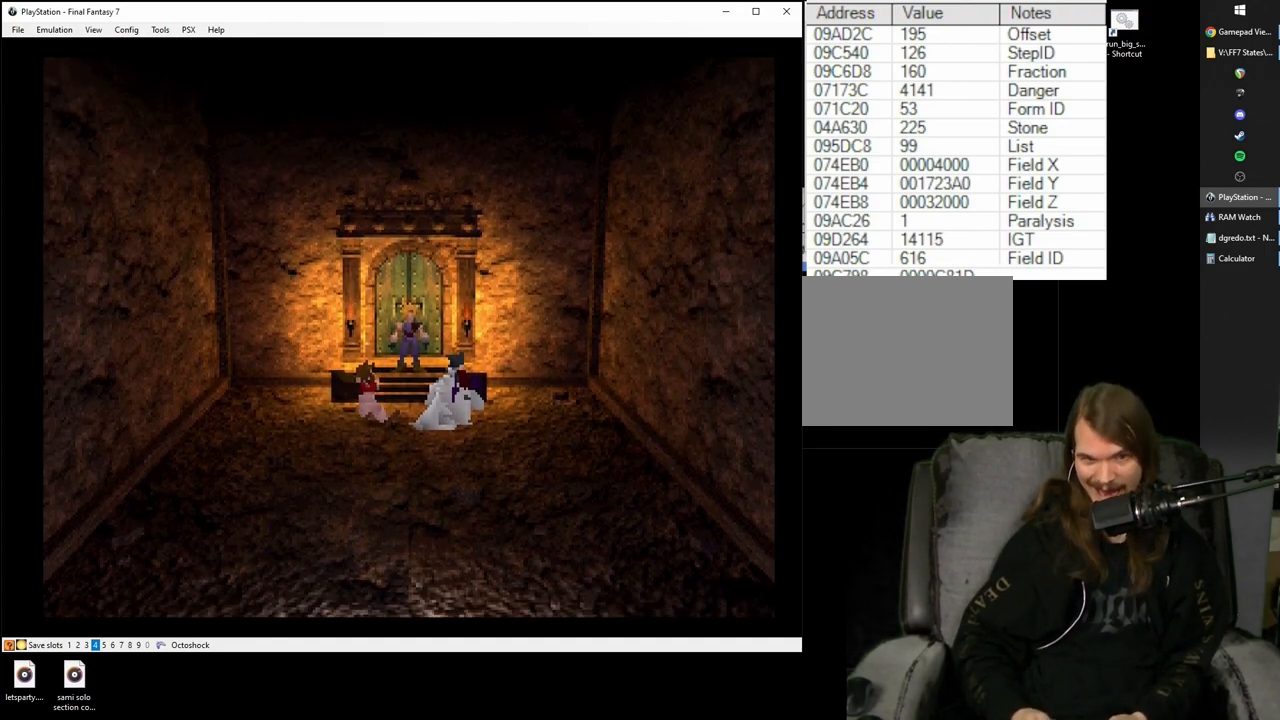
{"buttons": [], "left_stick": "center", "right_stick": "center", "events": [[17, "CIRCLE", "down"], [117, "CIRCLE", "up"], [200, "CIRCLE", "down"], [300, "CIRCLE", "up"], [383, "CIRCLE", "down"], [483, "CIRCLE", "up"]]}
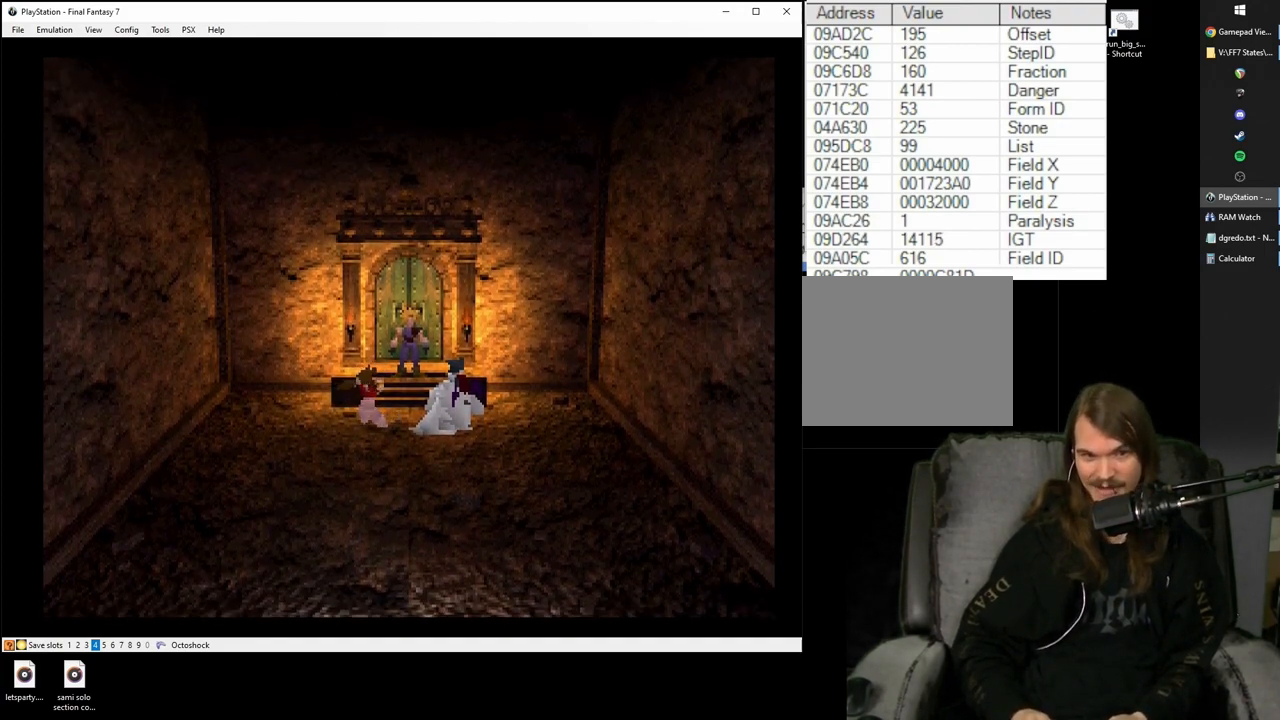
{"buttons": ["CIRCLE"], "left_stick": "center", "right_stick": "center", "events": [[67, "CIRCLE", "down"], [167, "CIRCLE", "up"], [250, "CIRCLE", "down"], [317, "CIRCLE", "up"], [433, "CIRCLE", "down"]]}
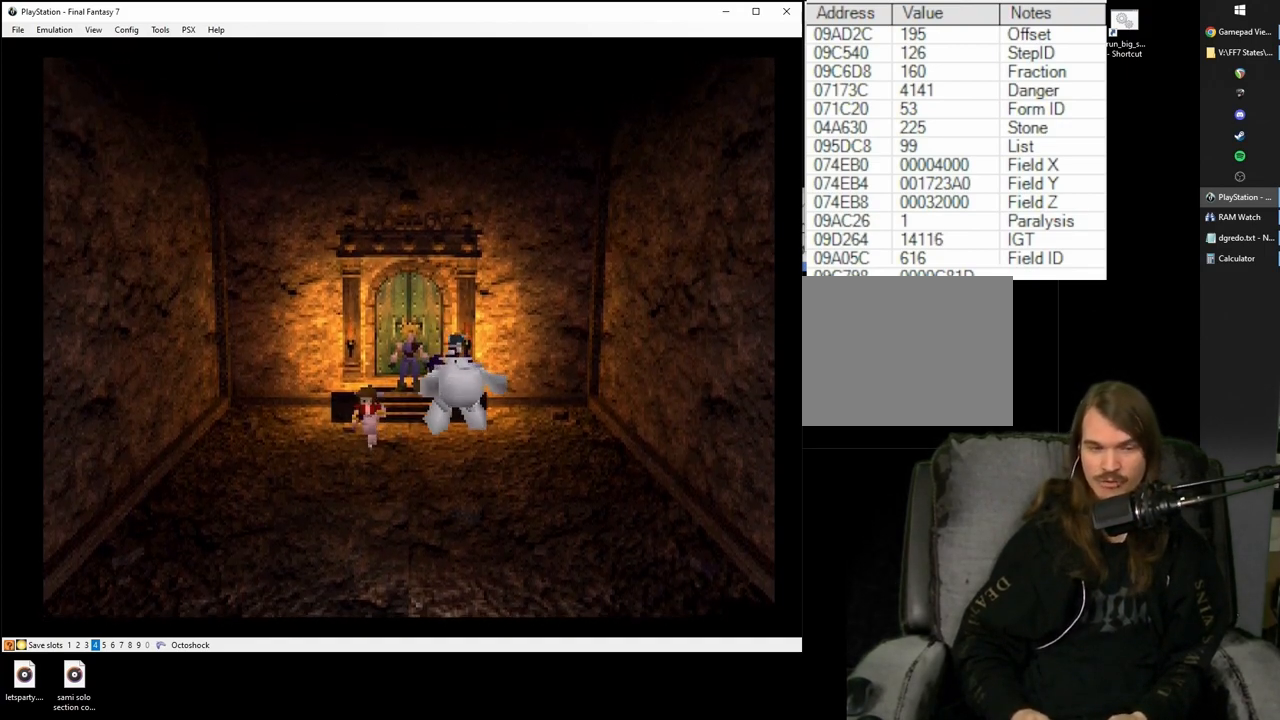
{"buttons": [], "left_stick": "center", "right_stick": "center", "events": [[17, "CIRCLE", "up"], [100, "CIRCLE", "down"], [383, "CIRCLE", "up"]]}
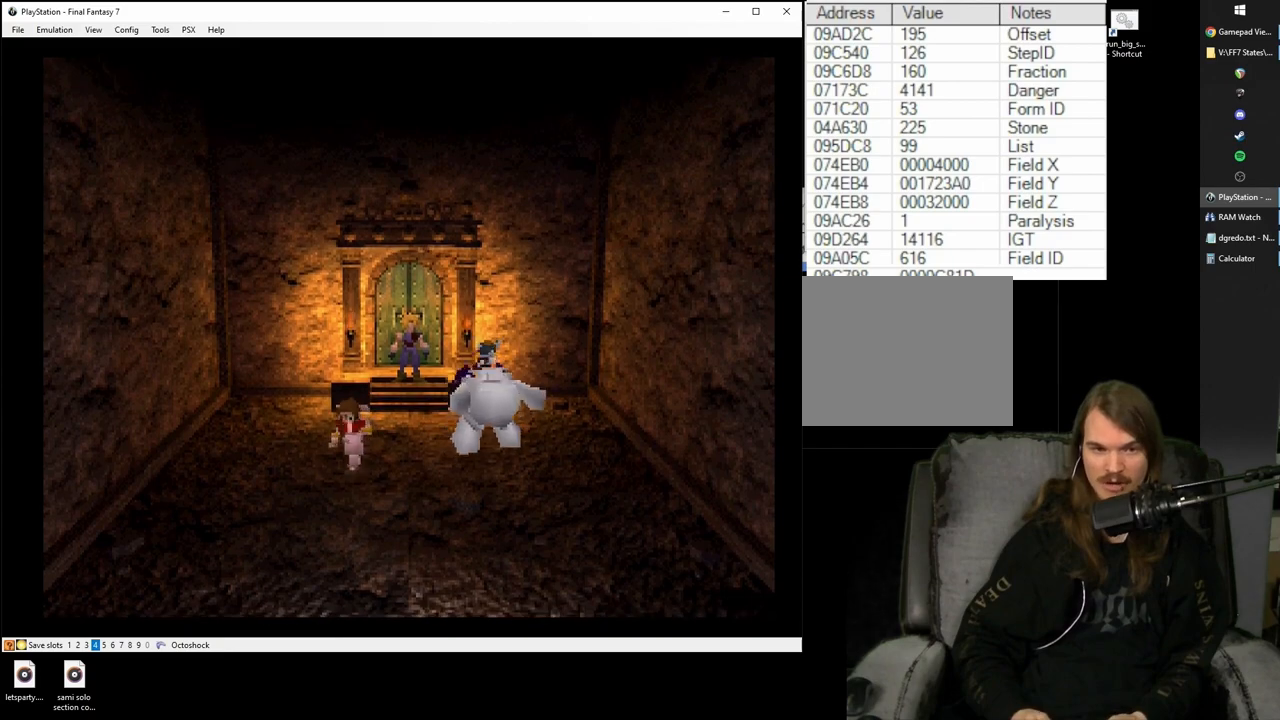
{"buttons": ["CIRCLE"], "left_stick": "center", "right_stick": "center", "events": [[250, "CIRCLE", "down"], [367, "CIRCLE", "up"], [433, "CIRCLE", "down"]]}
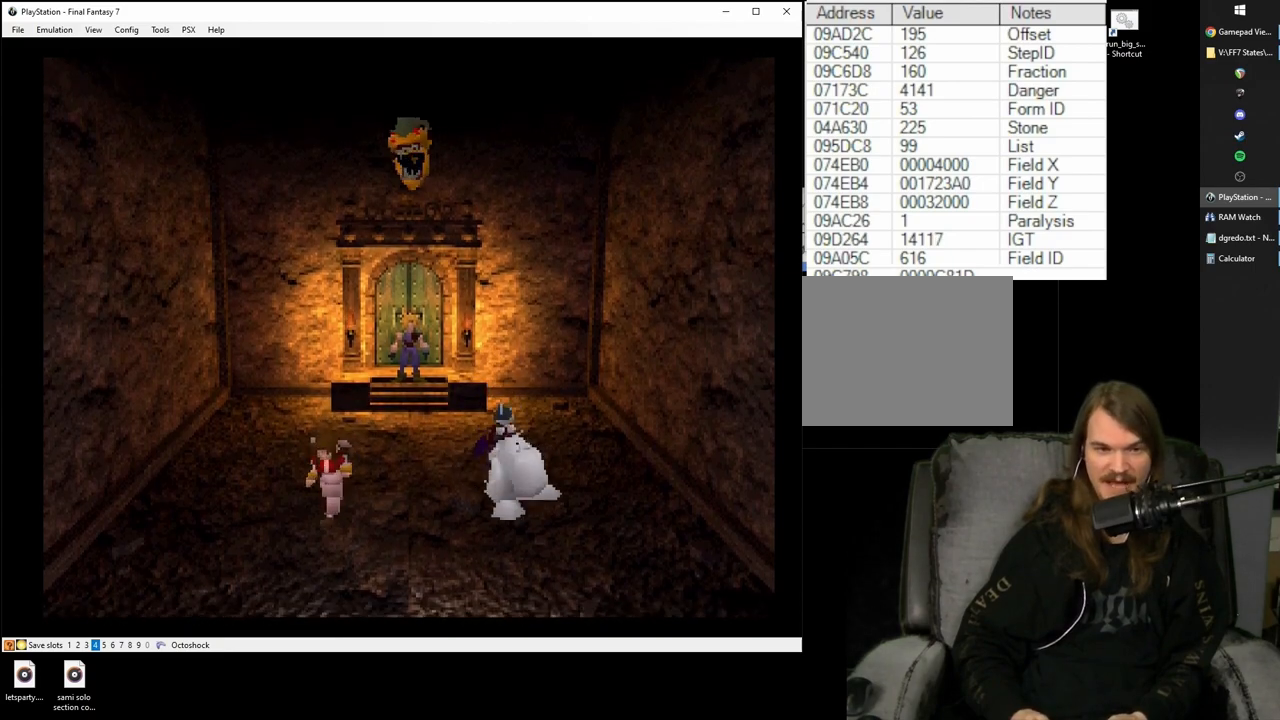
{"buttons": [], "left_stick": "center", "right_stick": "center", "events": [[50, "CIRCLE", "up"], [117, "CIRCLE", "down"], [233, "CIRCLE", "up"], [317, "CIRCLE", "down"], [433, "CIRCLE", "up"]]}
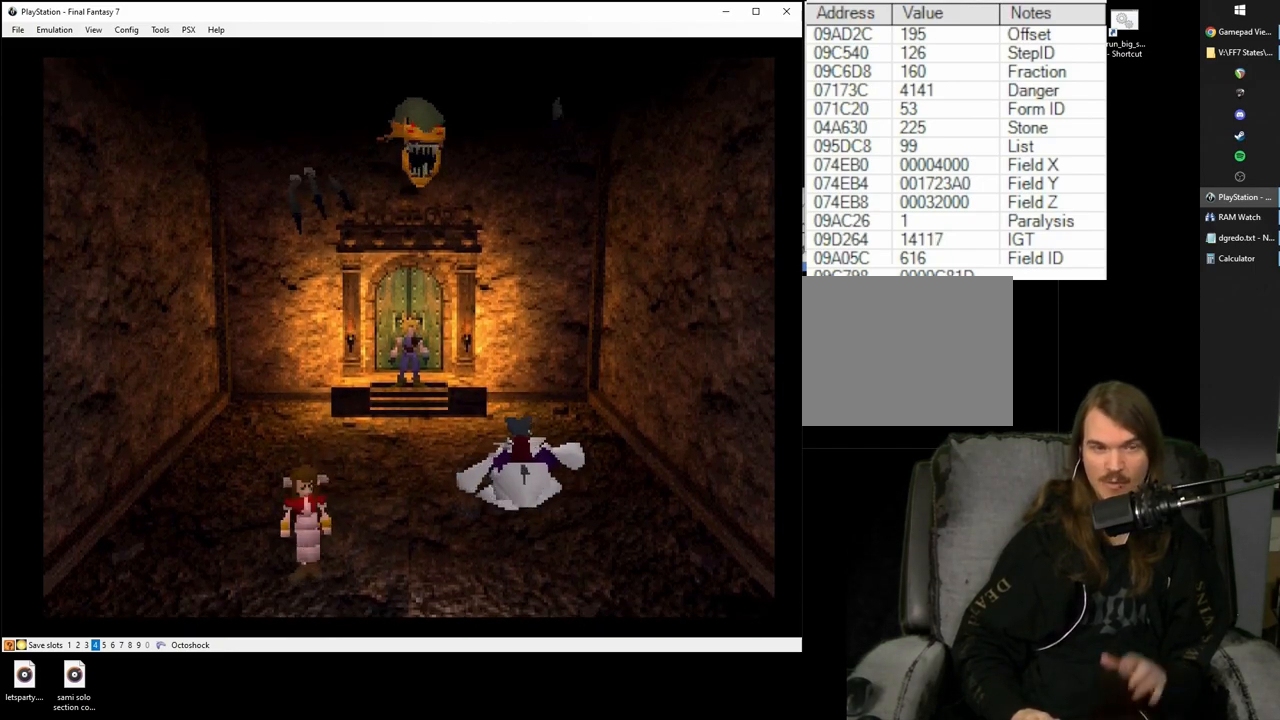
{"buttons": ["CIRCLE"], "left_stick": "center", "right_stick": "center", "events": [[50, "CIRCLE", "down"], [183, "CIRCLE", "up"], [233, "CIRCLE", "down"], [367, "CIRCLE", "up"], [467, "CIRCLE", "down"]]}
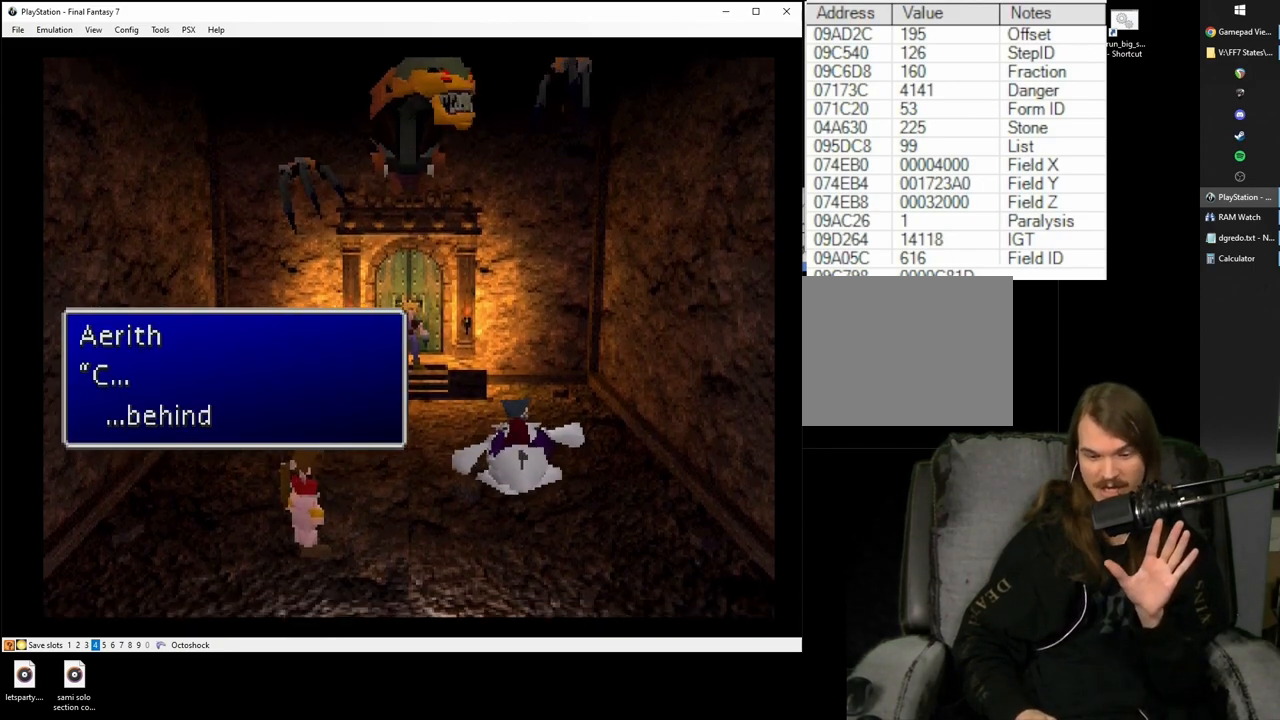
{"buttons": [], "left_stick": "center", "right_stick": "center", "events": [[67, "CIRCLE", "up"], [200, "CIRCLE", "down"], [283, "CIRCLE", "up"], [400, "CIRCLE", "down"], [500, "CIRCLE", "up"]]}
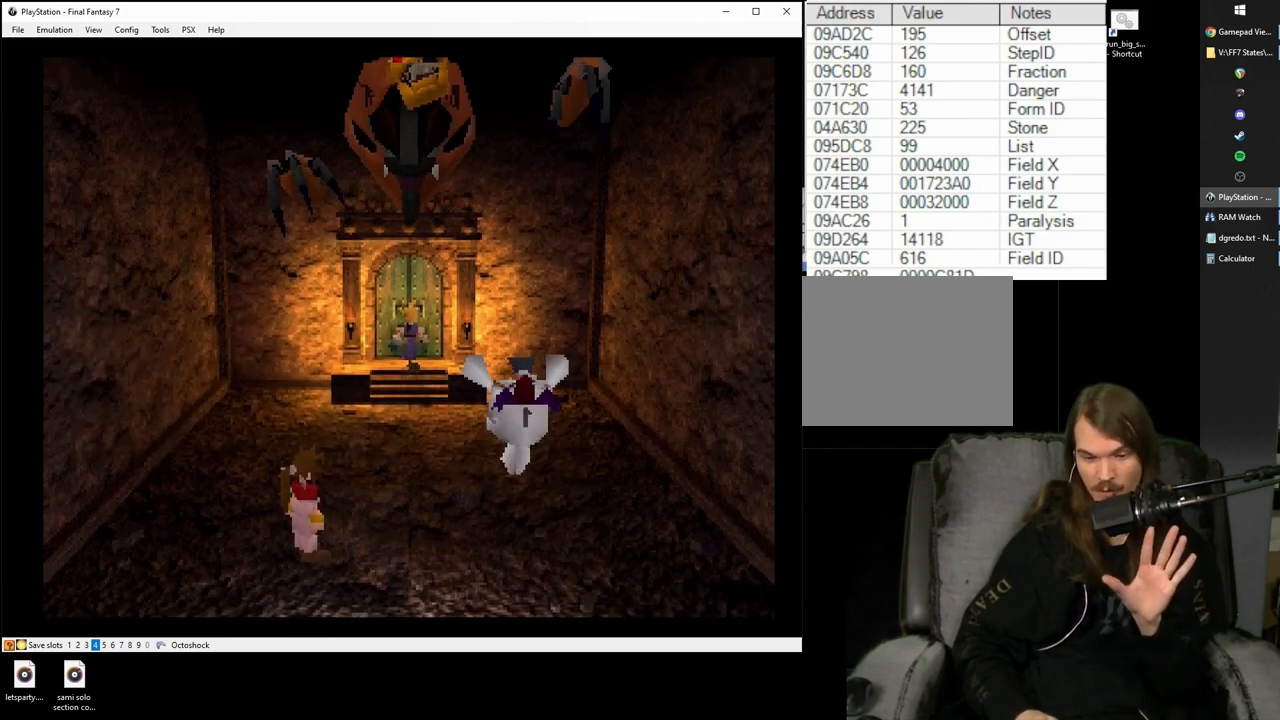
{"buttons": [], "left_stick": "center", "right_stick": "center", "events": [[100, "CIRCLE", "down"], [233, "CIRCLE", "up"], [333, "CIRCLE", "down"], [450, "CIRCLE", "up"]]}
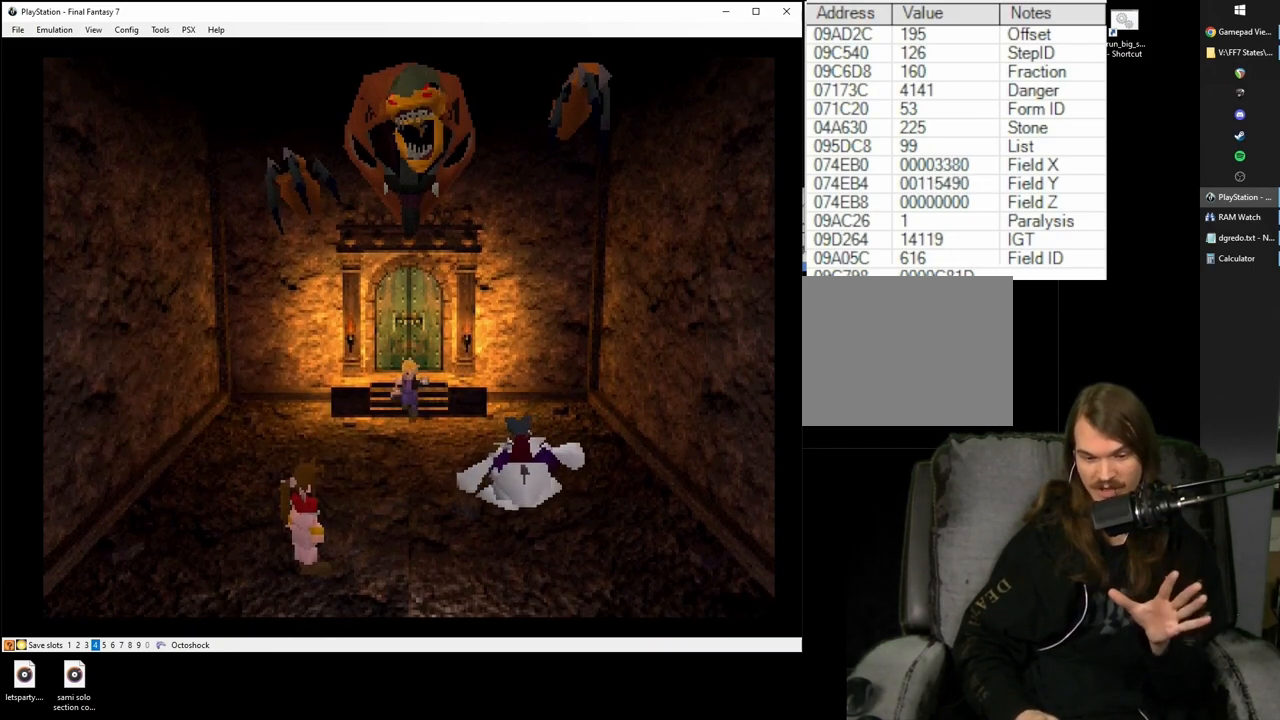
{"buttons": ["CIRCLE"], "left_stick": "center", "right_stick": "center", "events": [[33, "CIRCLE", "down"], [167, "CIRCLE", "up"], [250, "CIRCLE", "down"], [383, "CIRCLE", "up"], [483, "CIRCLE", "down"]]}
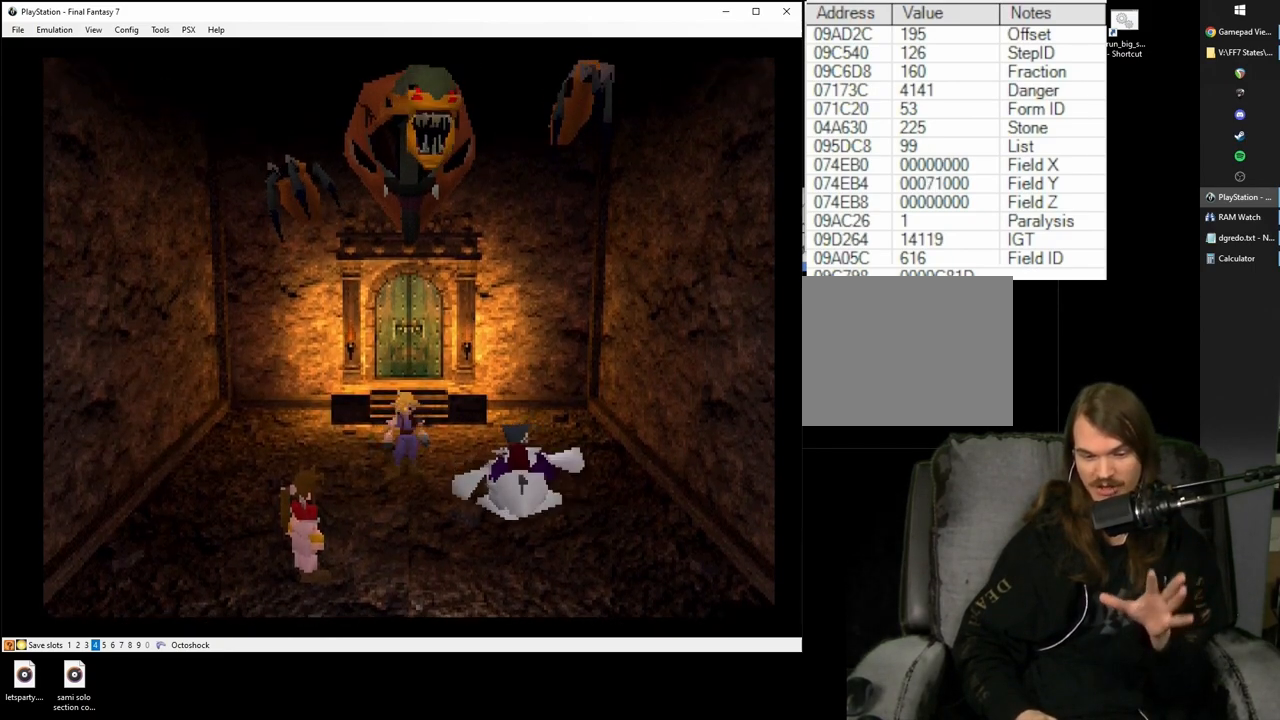
{"buttons": ["CIRCLE"], "left_stick": "center", "right_stick": "center", "events": [[117, "CIRCLE", "up"], [217, "CIRCLE", "down"], [333, "CIRCLE", "up"], [483, "CIRCLE", "down"]]}
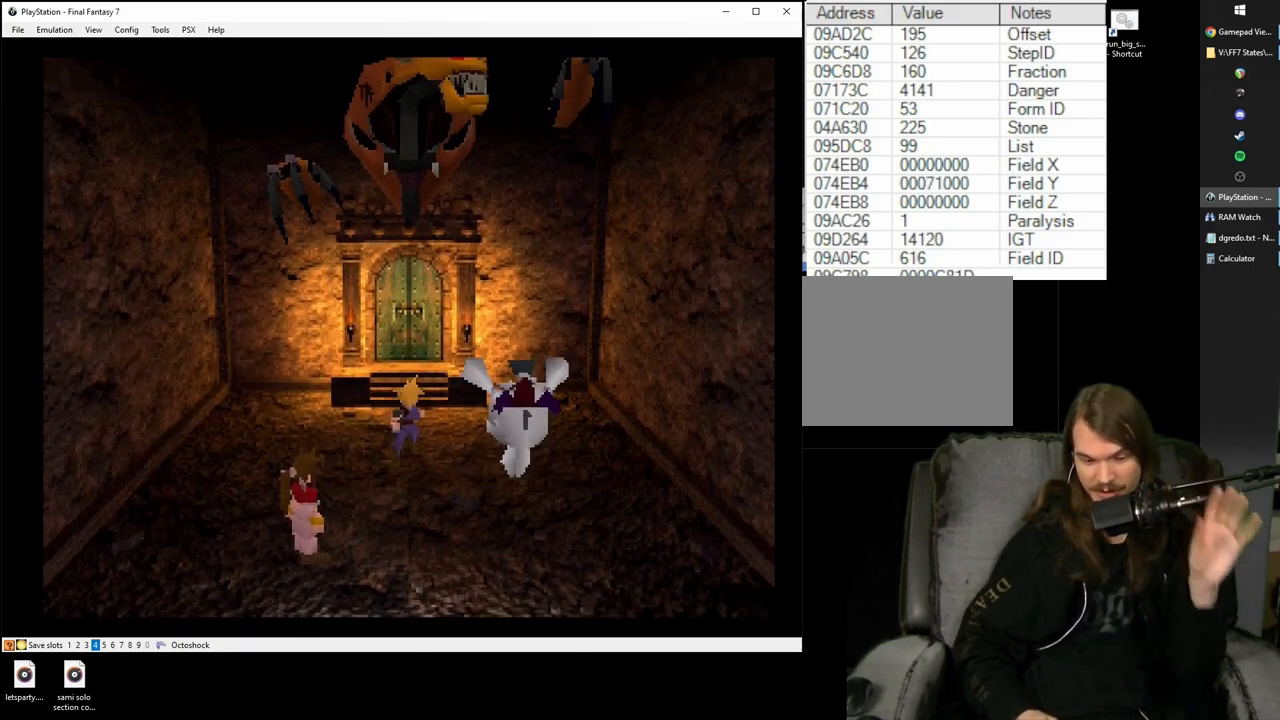
{"buttons": [], "left_stick": "center", "right_stick": "center", "events": [[83, "CIRCLE", "up"], [267, "CIRCLE", "down"], [283, "CIRCLE", "up"]]}